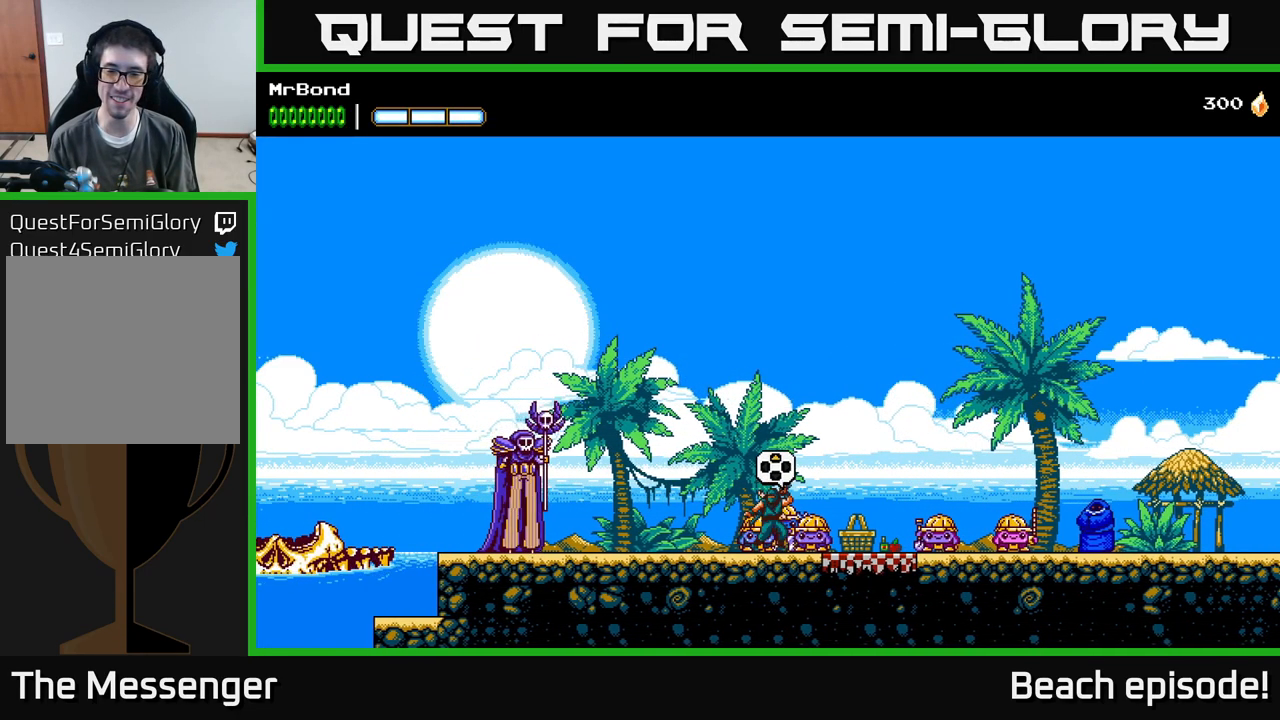
Gameplay with a controller (Xbox layout); each line is a JSON object with the inputs held at the frame after it. "events" lists button and stick changes between this image and that frame as [ms after this image, input, new state], when the widget could be followed in between. Not read: right_stick.
{"buttons": ["DPAD_RIGHT"], "left_stick": "center", "events": [[16, "DPAD_RIGHT", "down"]]}
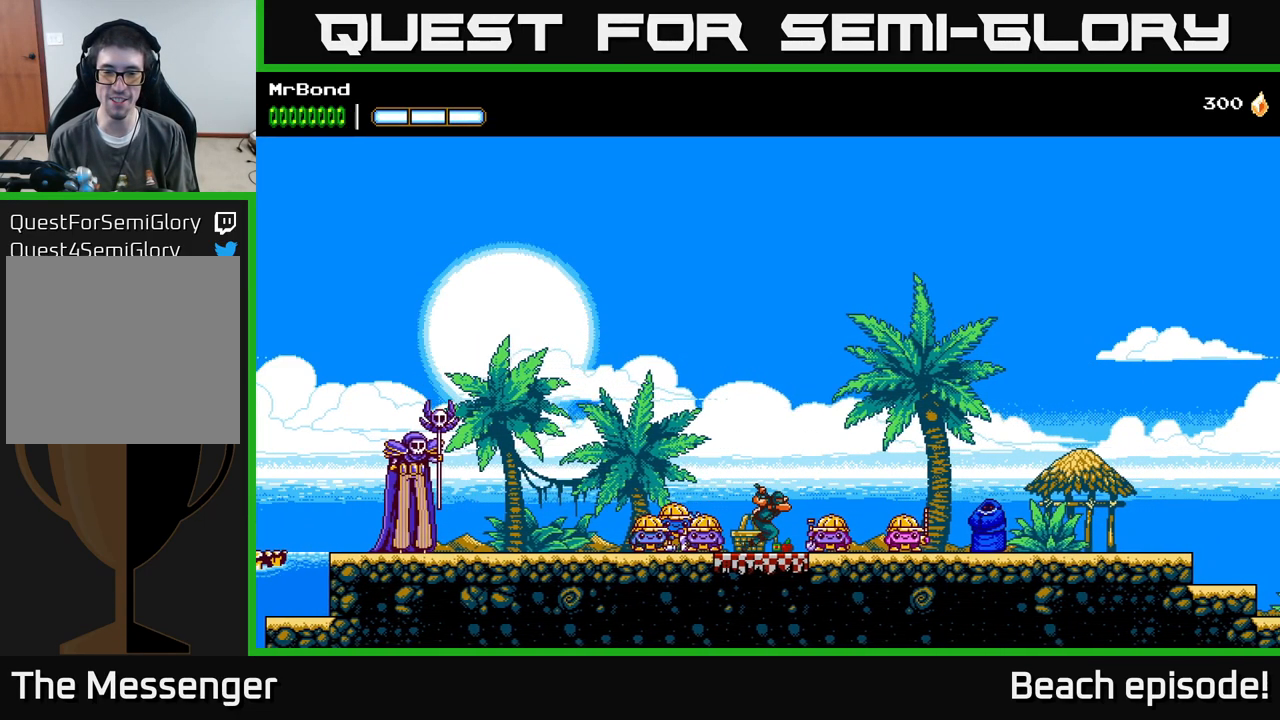
{"buttons": ["DPAD_RIGHT"], "left_stick": "center", "events": []}
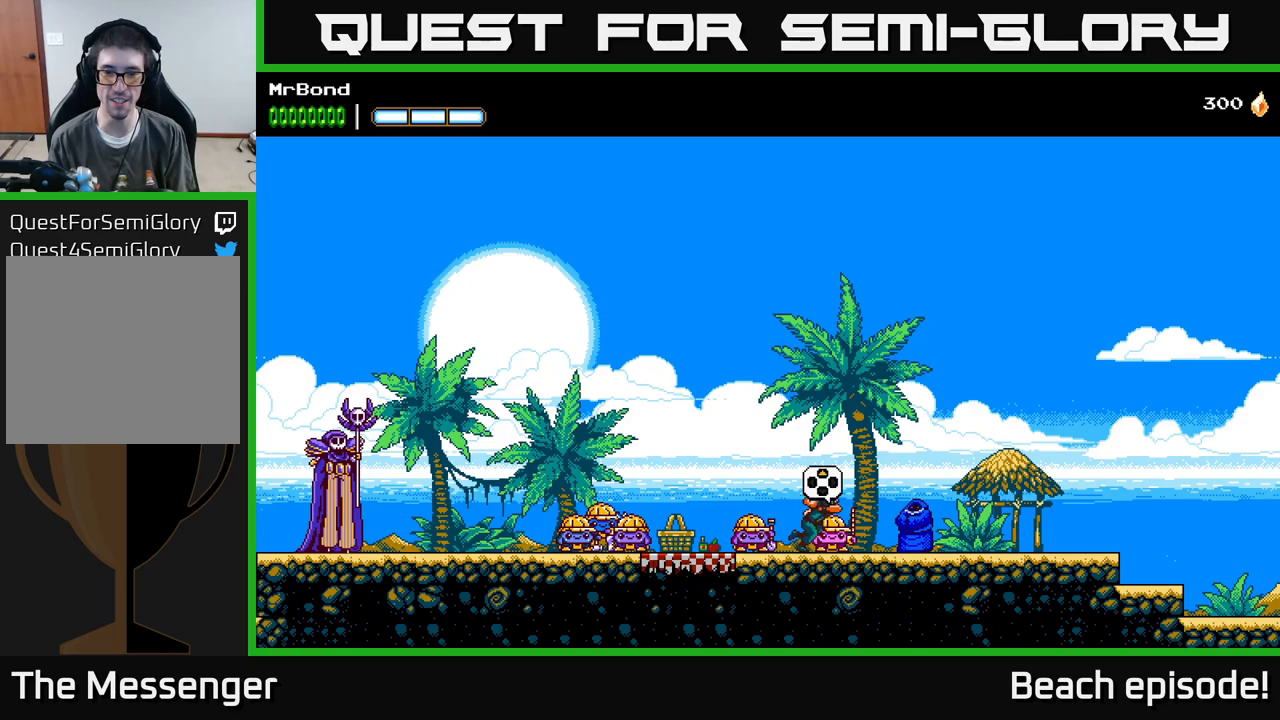
{"buttons": ["A", "DPAD_RIGHT"], "left_stick": "center", "events": [[17, "A", "down"]]}
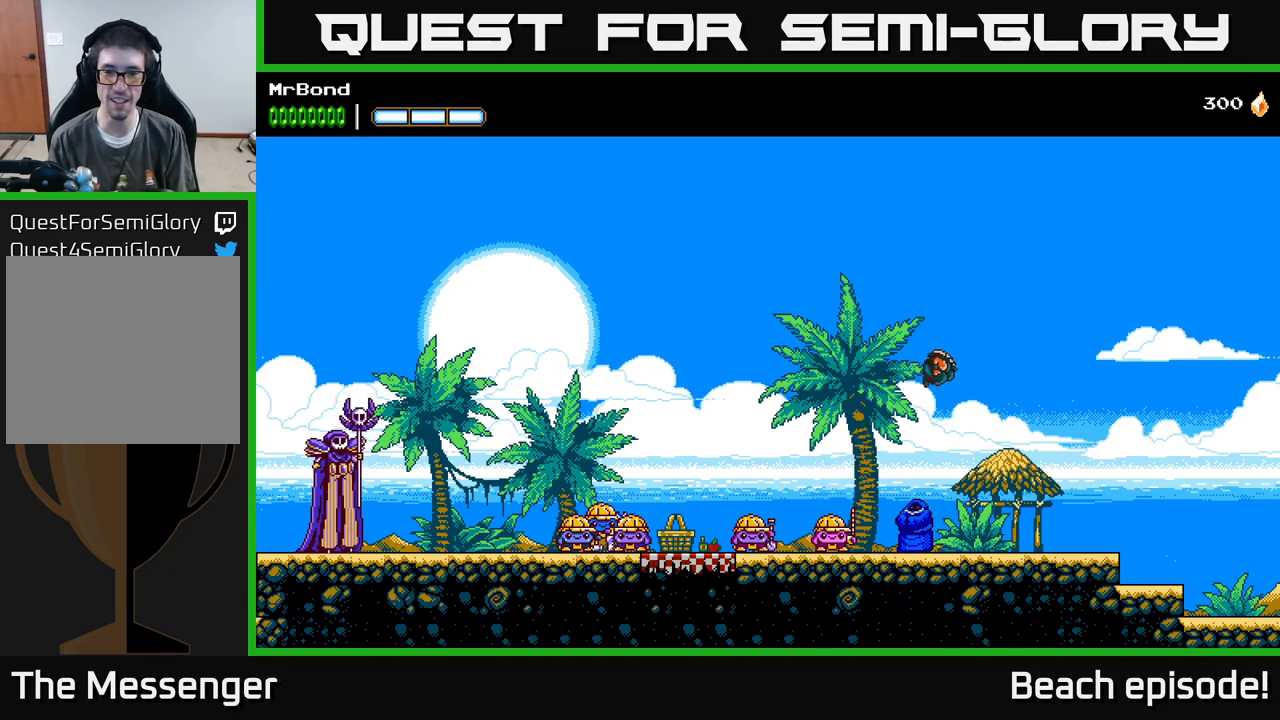
{"buttons": ["DPAD_RIGHT"], "left_stick": "center", "events": [[250, "A", "up"]]}
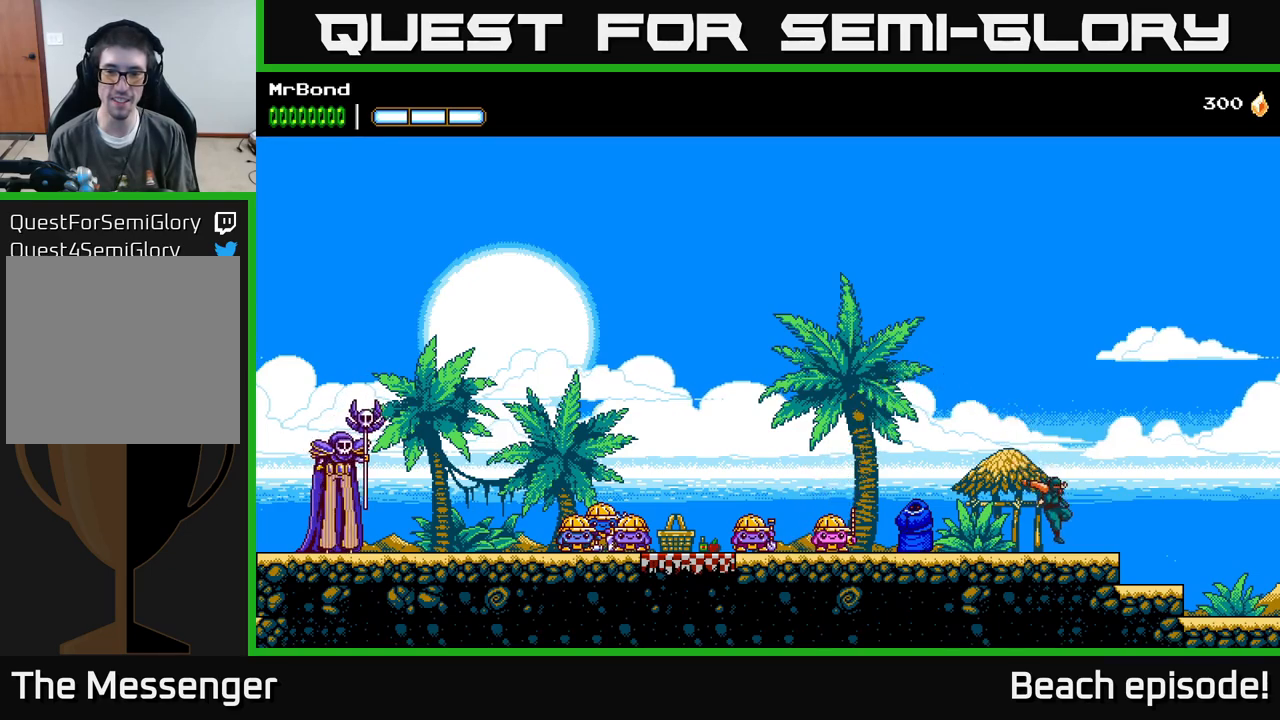
{"buttons": ["DPAD_RIGHT"], "left_stick": "center", "events": []}
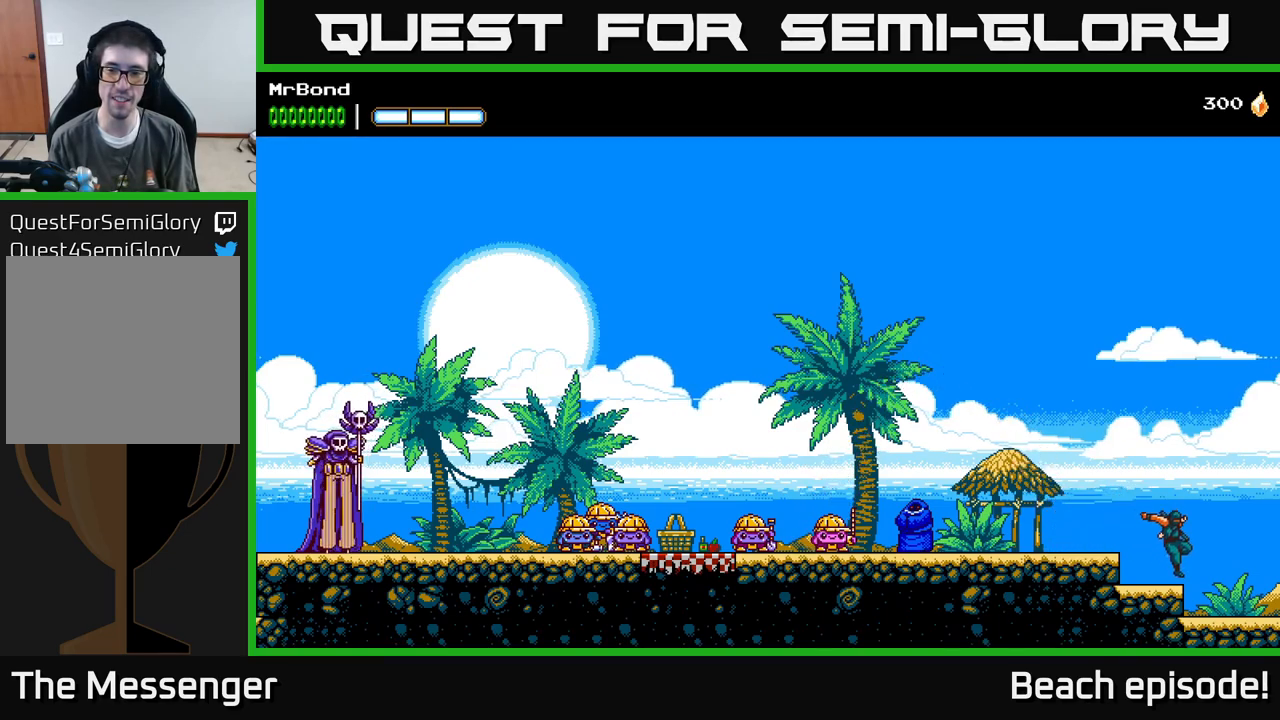
{"buttons": ["DPAD_RIGHT"], "left_stick": "center", "events": []}
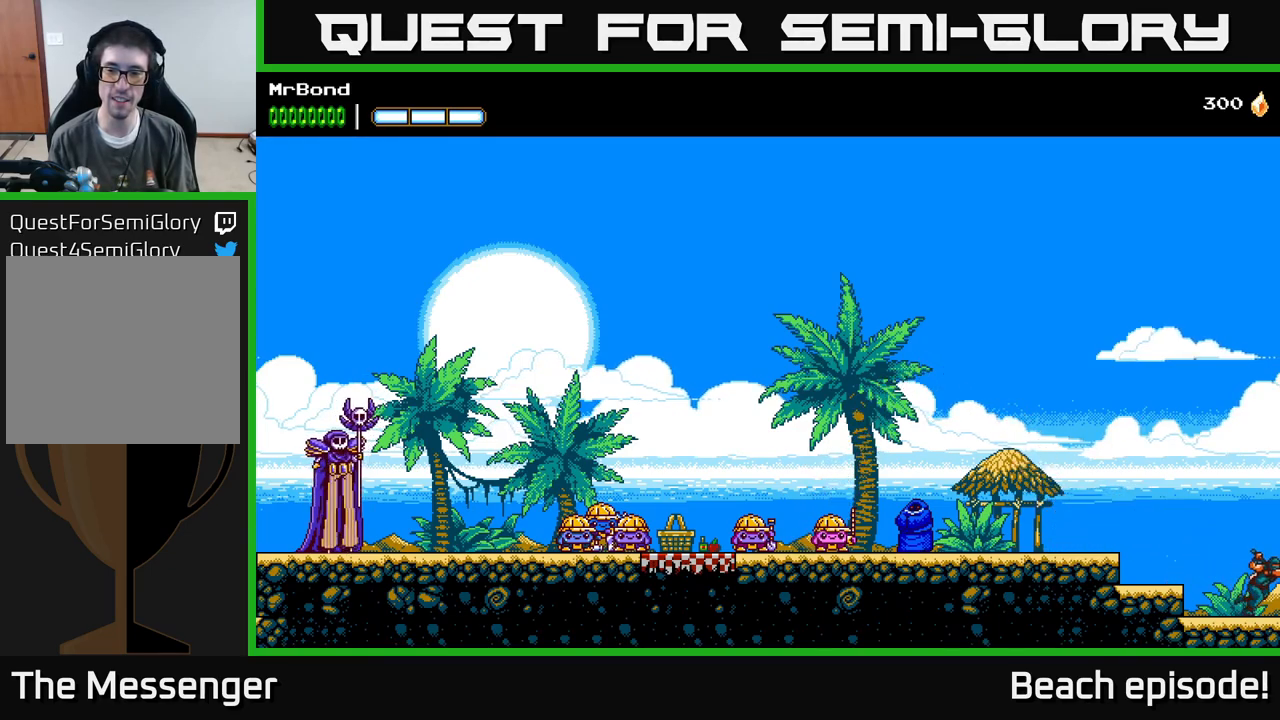
{"buttons": ["A", "DPAD_LEFT"], "left_stick": "center", "events": [[250, "DPAD_RIGHT", "up"], [300, "DPAD_LEFT", "down"], [417, "A", "down"]]}
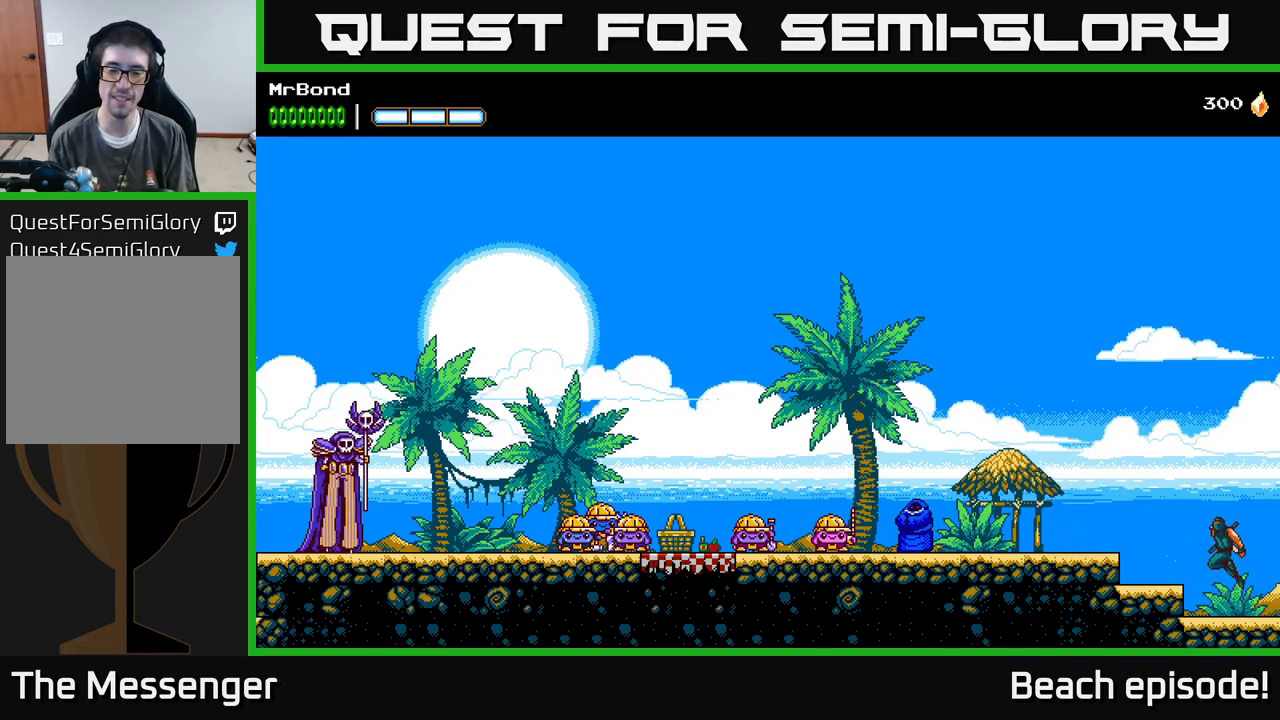
{"buttons": ["DPAD_LEFT"], "left_stick": "center", "events": [[133, "A", "up"]]}
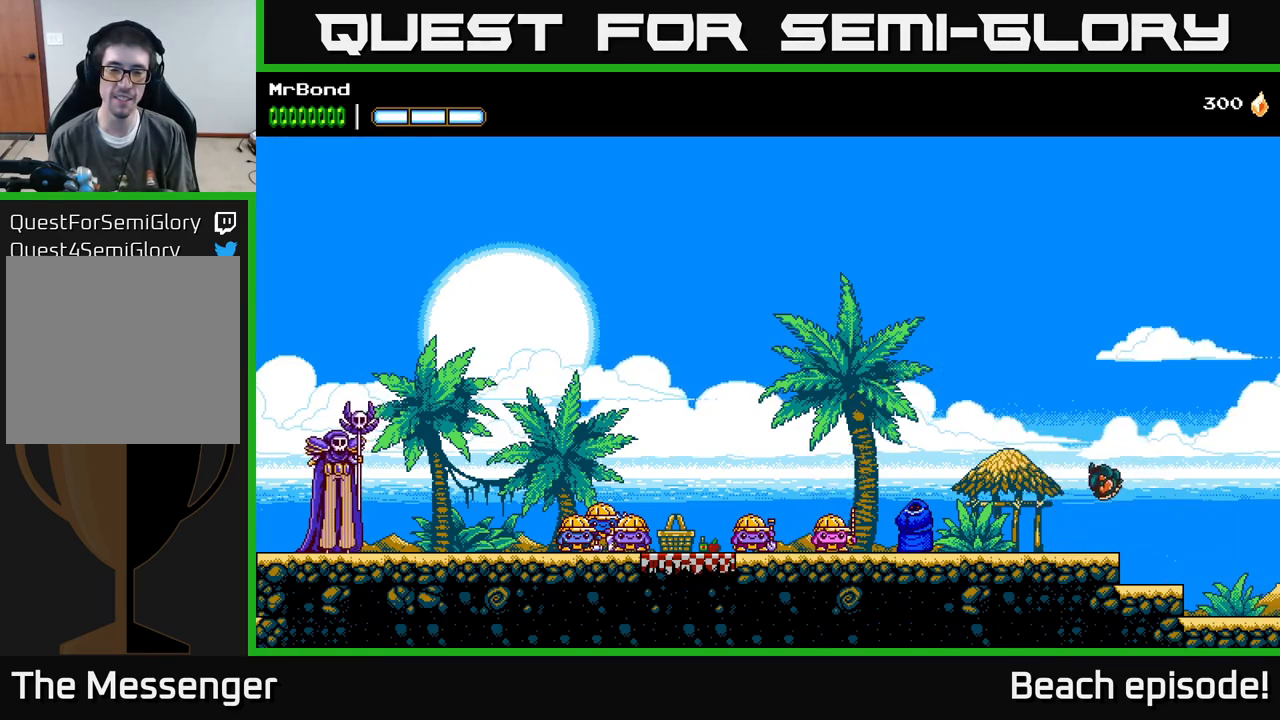
{"buttons": ["DPAD_LEFT"], "left_stick": "center", "events": []}
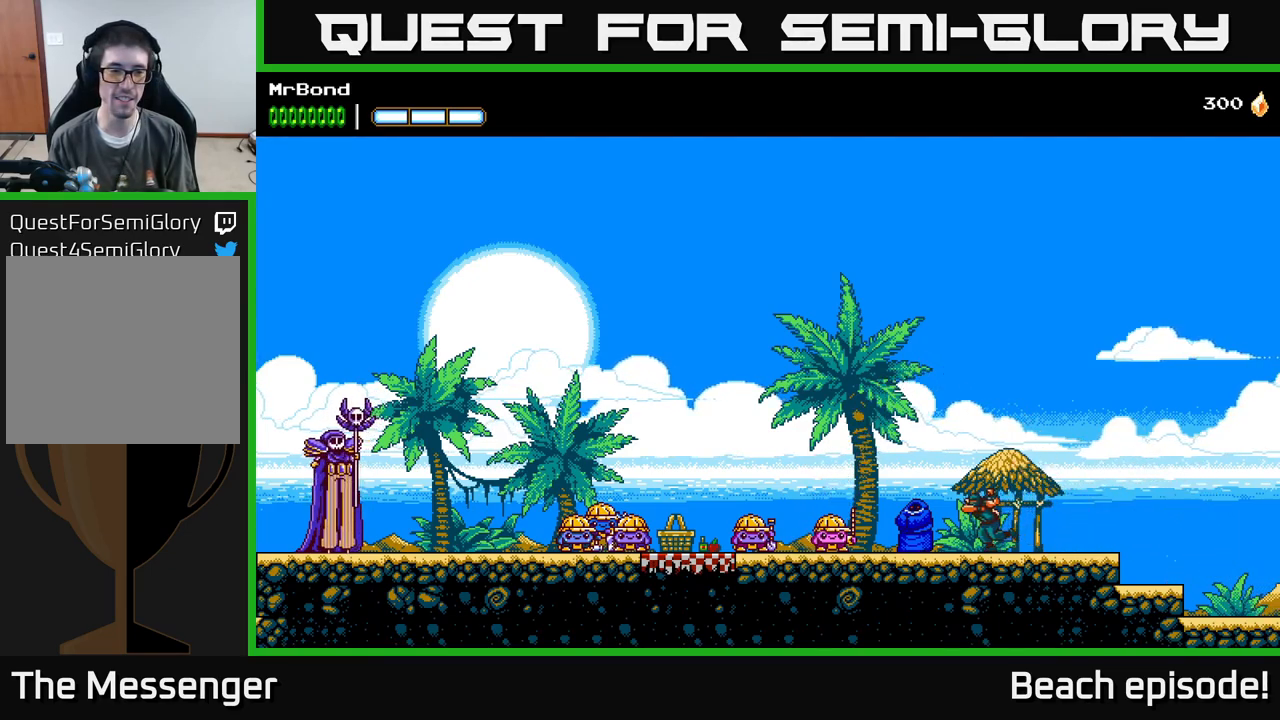
{"buttons": ["DPAD_LEFT"], "left_stick": "center", "events": []}
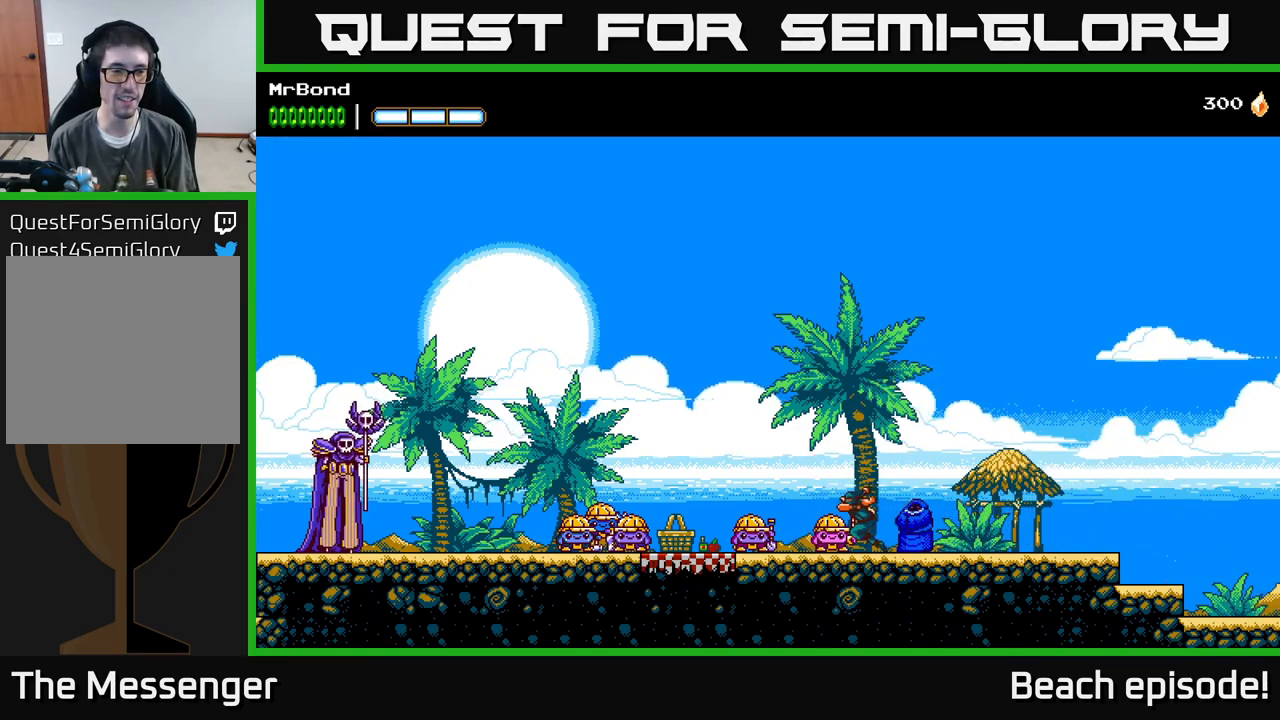
{"buttons": ["DPAD_LEFT"], "left_stick": "center", "events": []}
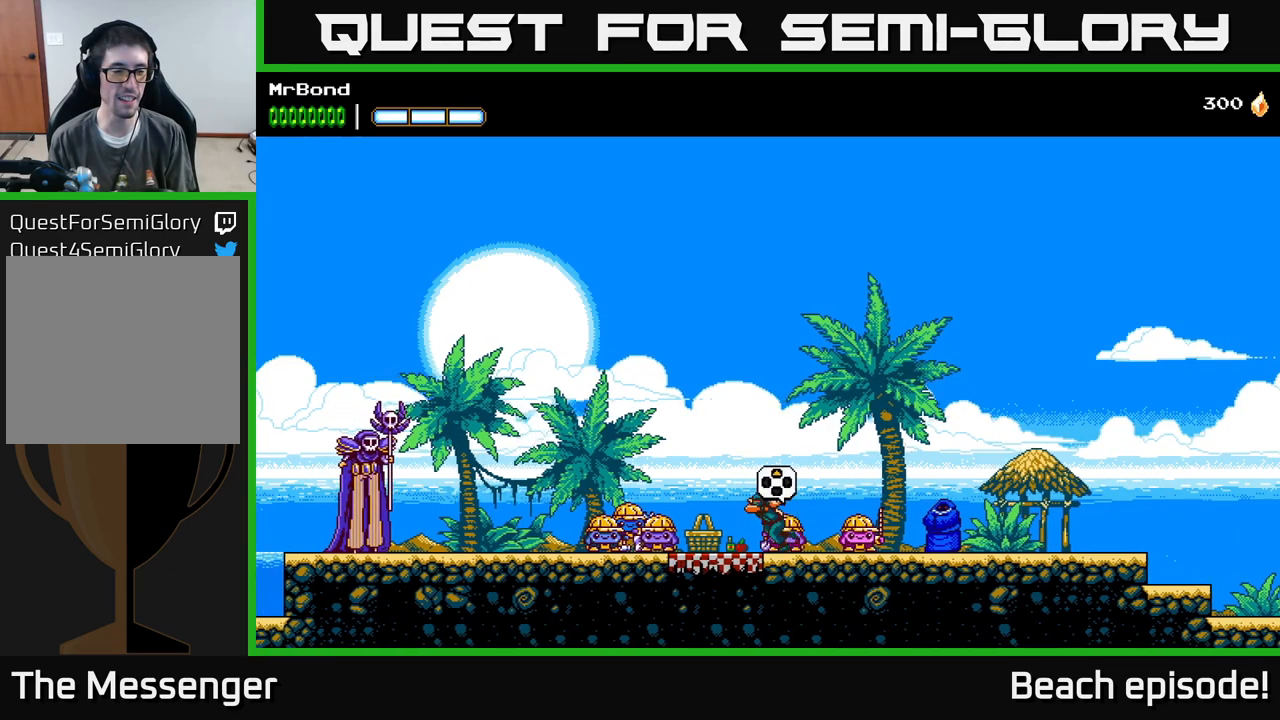
{"buttons": ["DPAD_LEFT"], "left_stick": "center", "events": []}
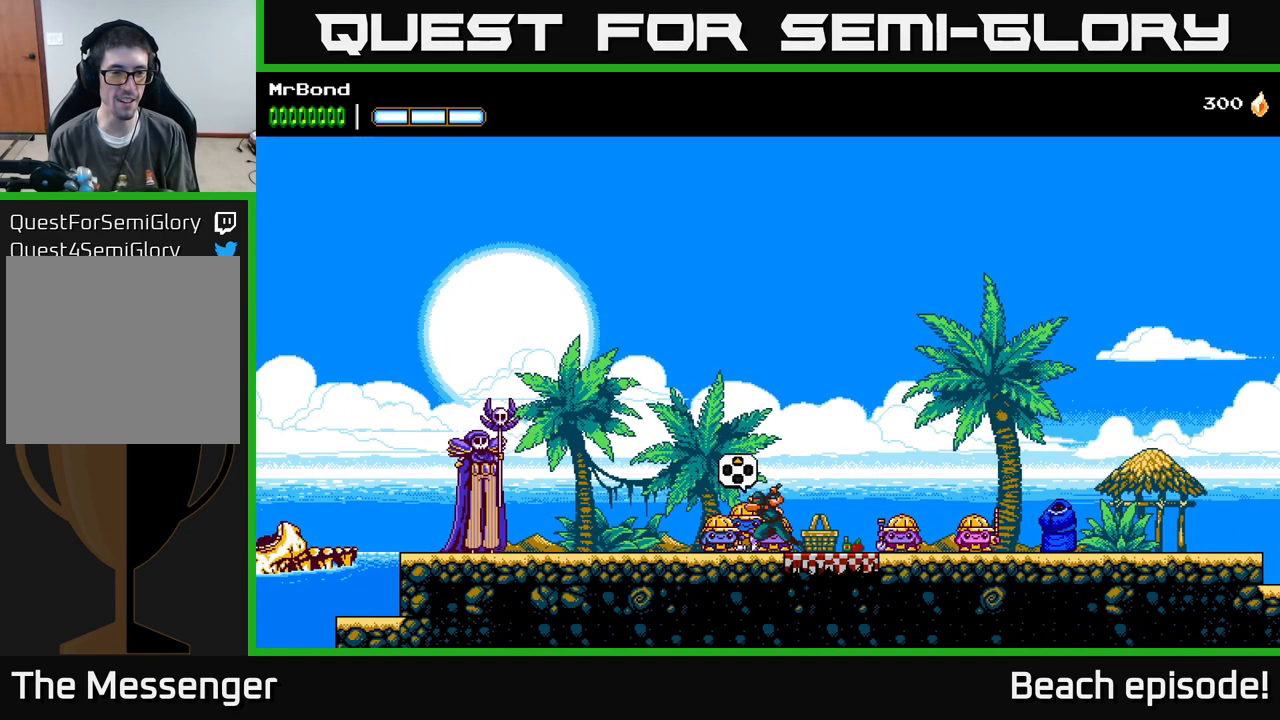
{"buttons": ["DPAD_LEFT"], "left_stick": "center", "events": []}
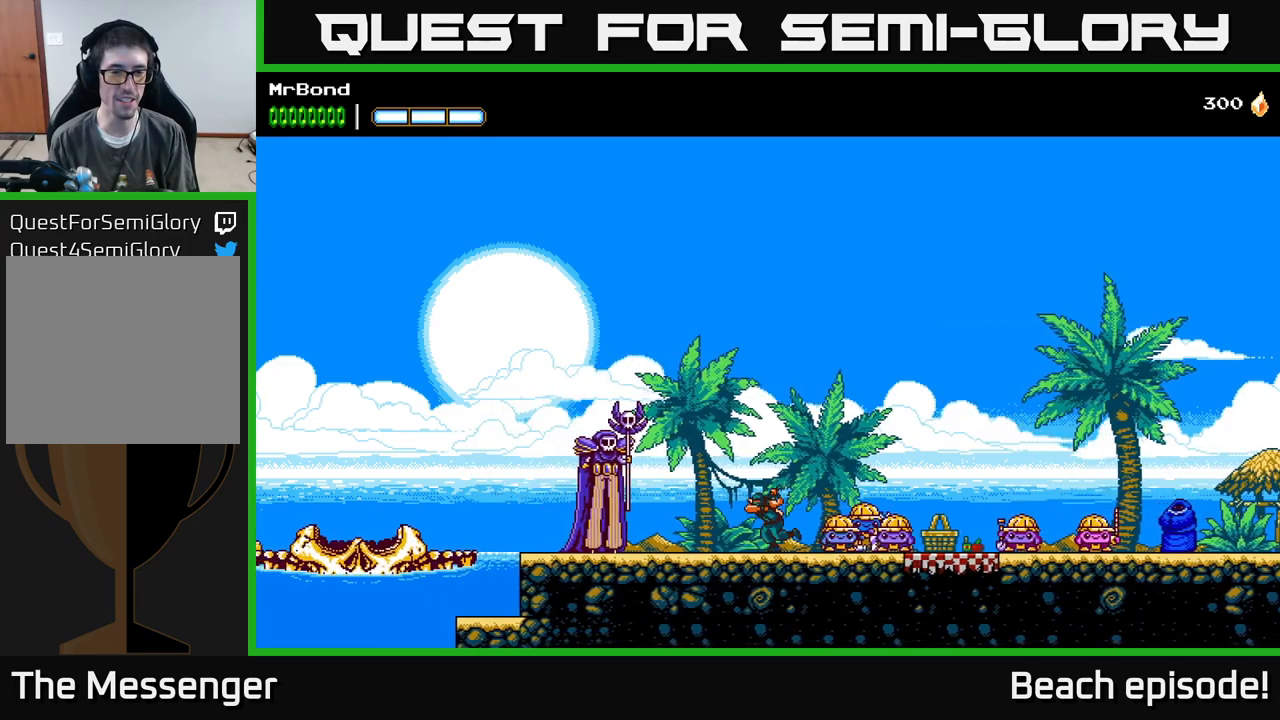
{"buttons": ["DPAD_LEFT"], "left_stick": "center", "events": []}
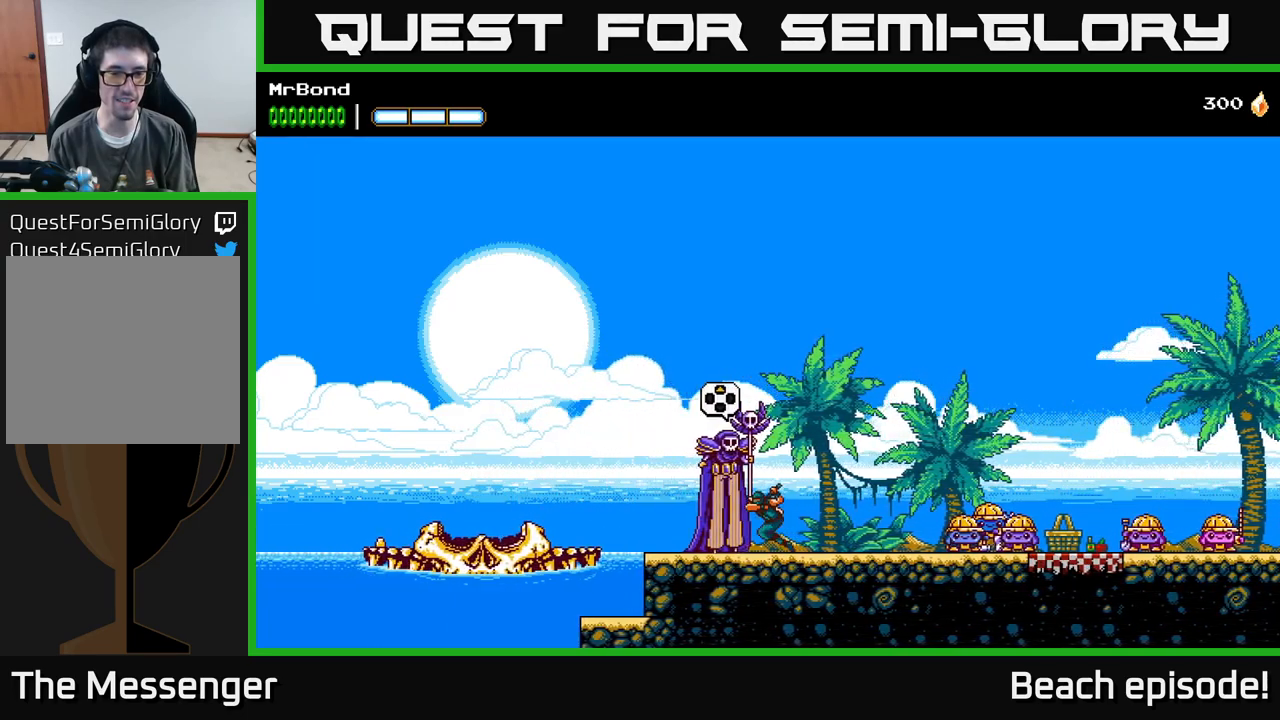
{"buttons": [], "left_stick": "center", "events": [[17, "DPAD_LEFT", "up"], [234, "DPAD_UP", "down"], [384, "DPAD_UP", "up"]]}
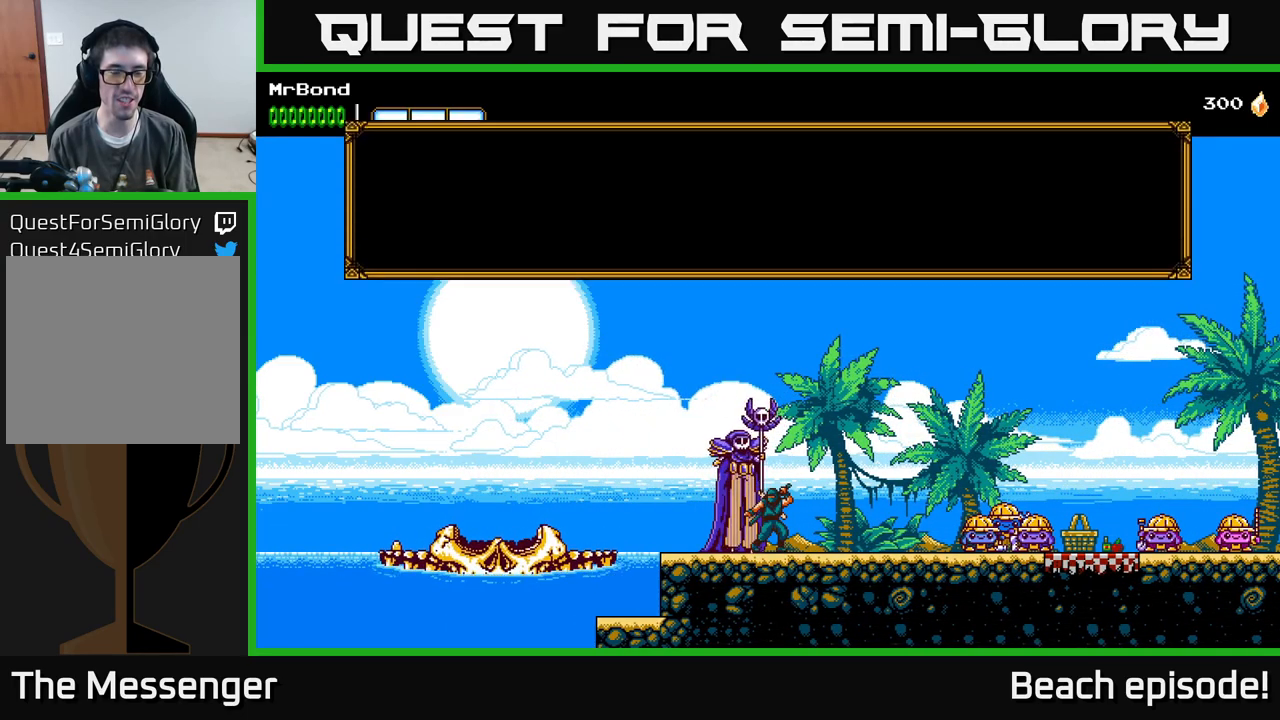
{"buttons": ["A"], "left_stick": "center", "events": [[284, "A", "down"]]}
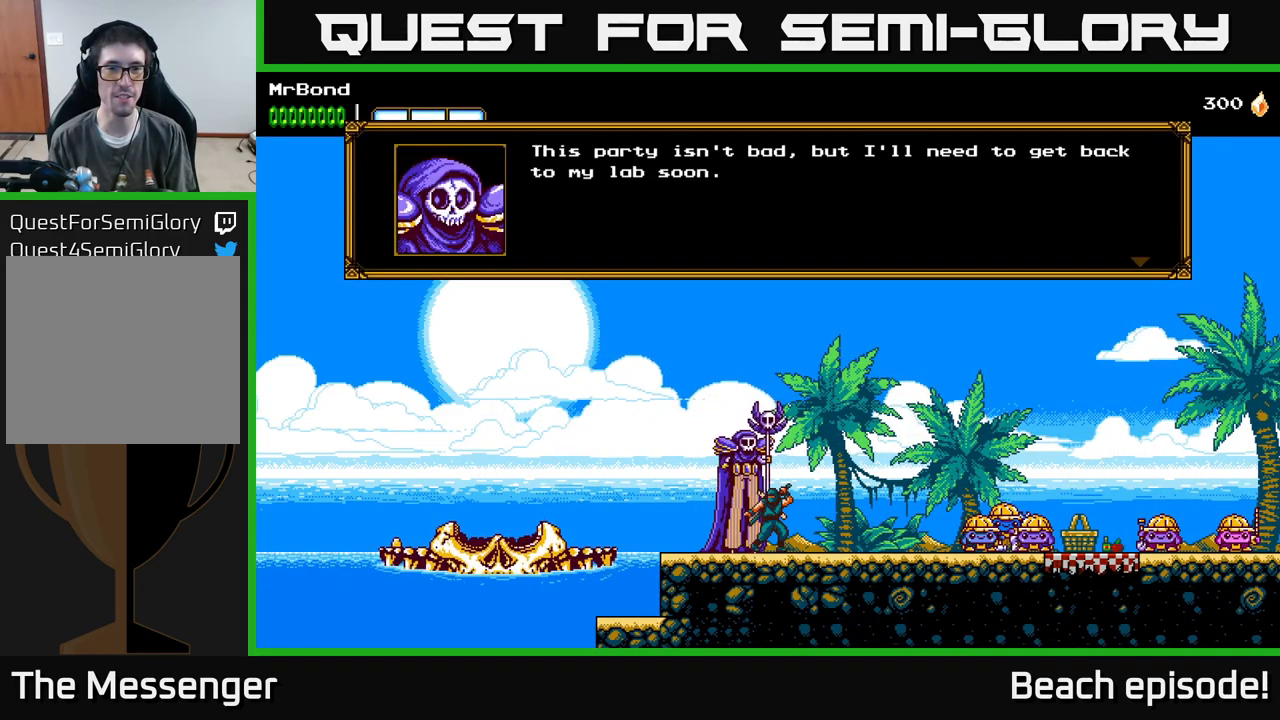
{"buttons": [], "left_stick": "center", "events": [[17, "A", "up"]]}
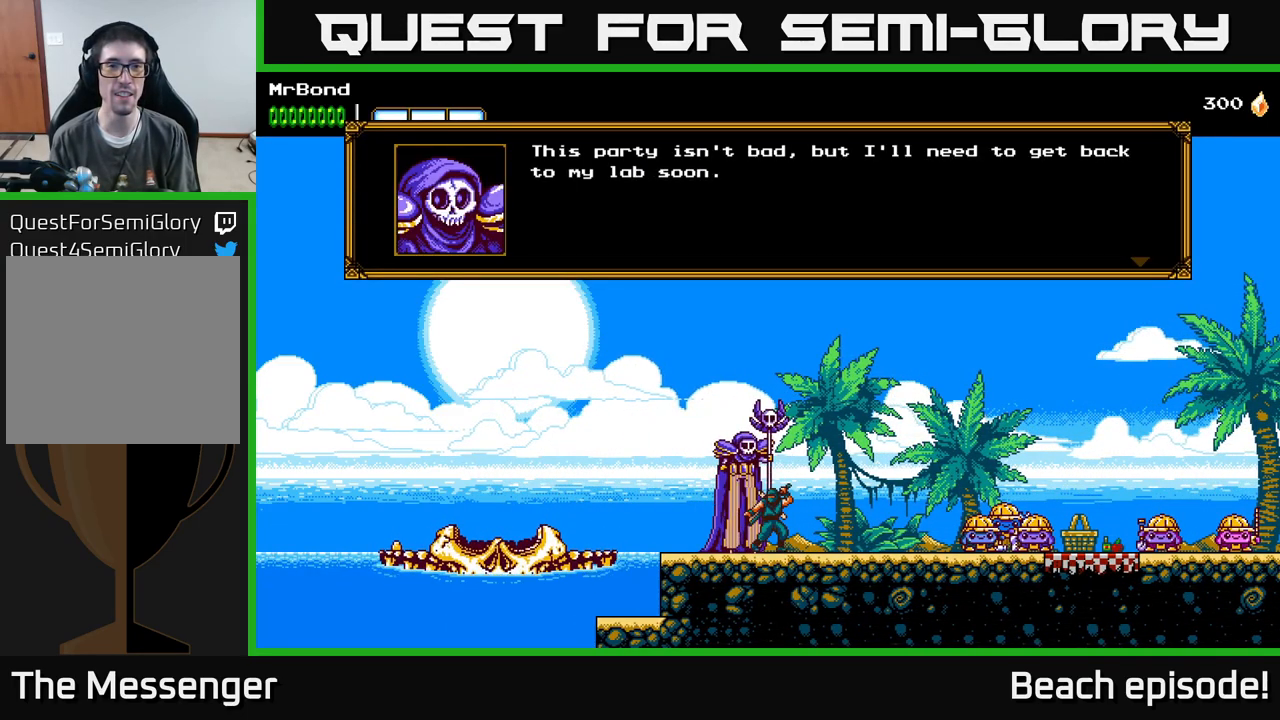
{"buttons": [], "left_stick": "center", "events": []}
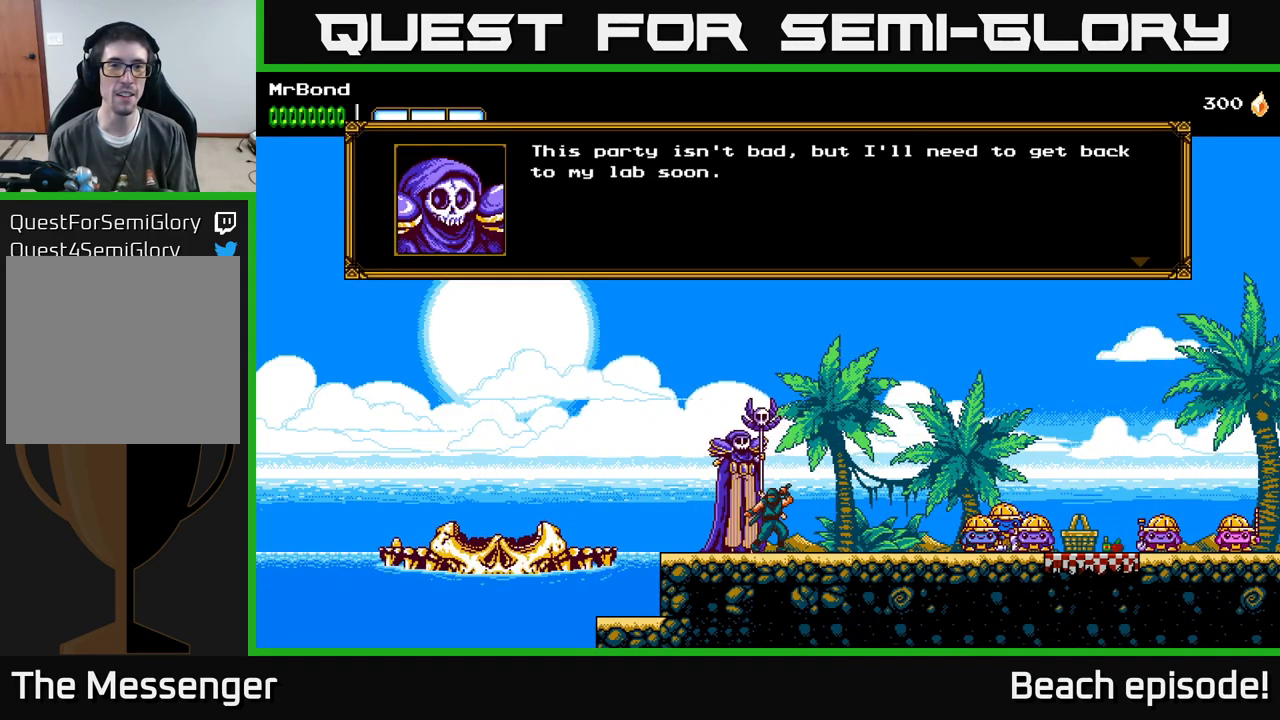
{"buttons": [], "left_stick": "center", "events": []}
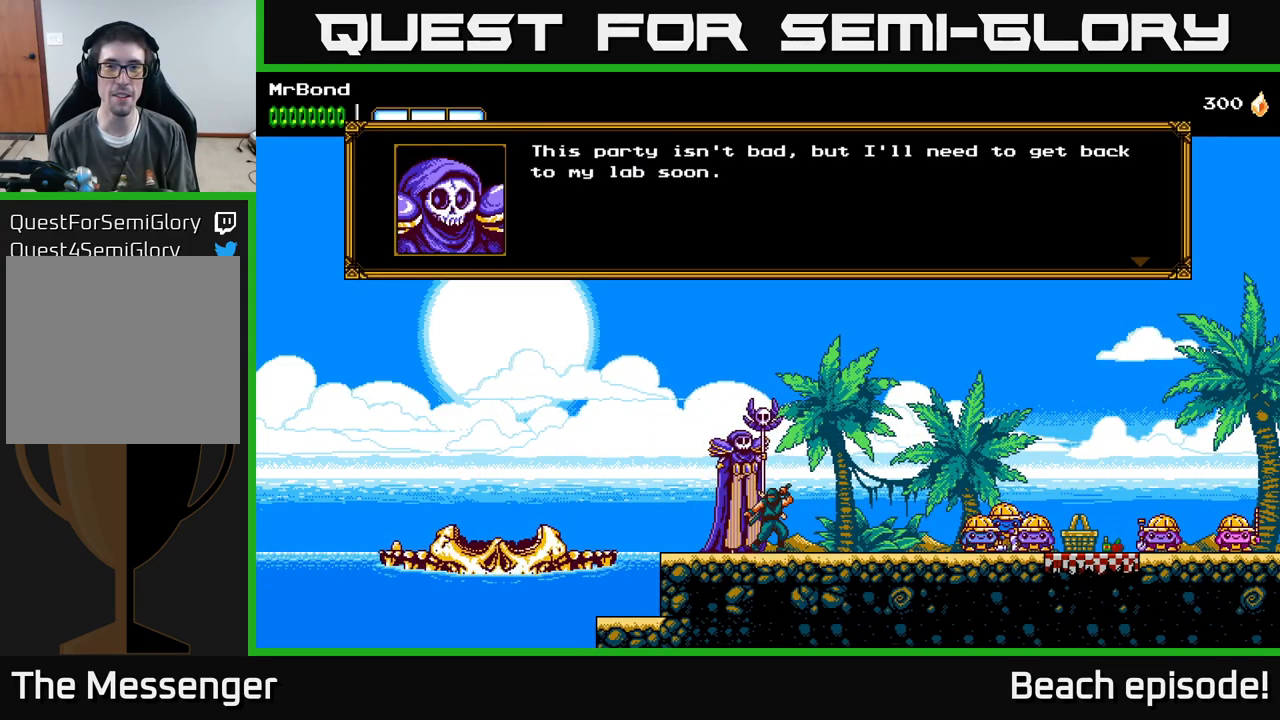
{"buttons": ["A"], "left_stick": "center", "events": [[484, "A", "down"]]}
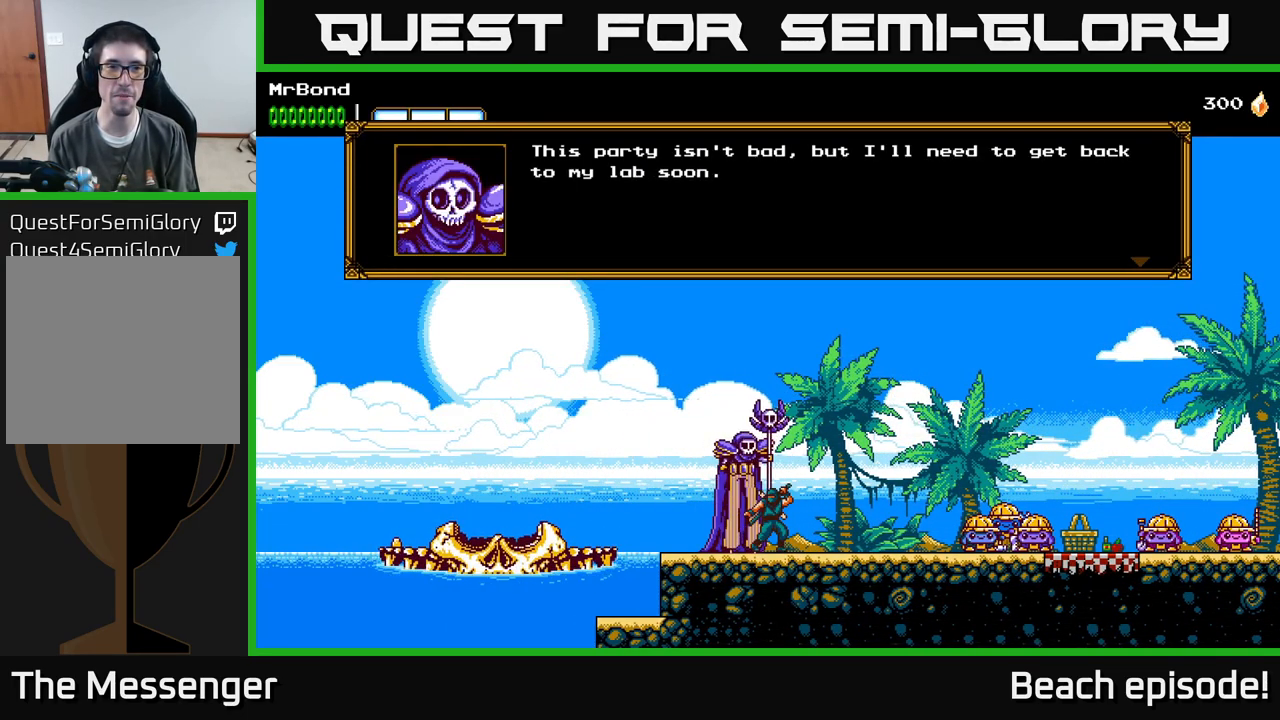
{"buttons": ["A"], "left_stick": "center", "events": [[167, "A", "up"], [317, "A", "down"]]}
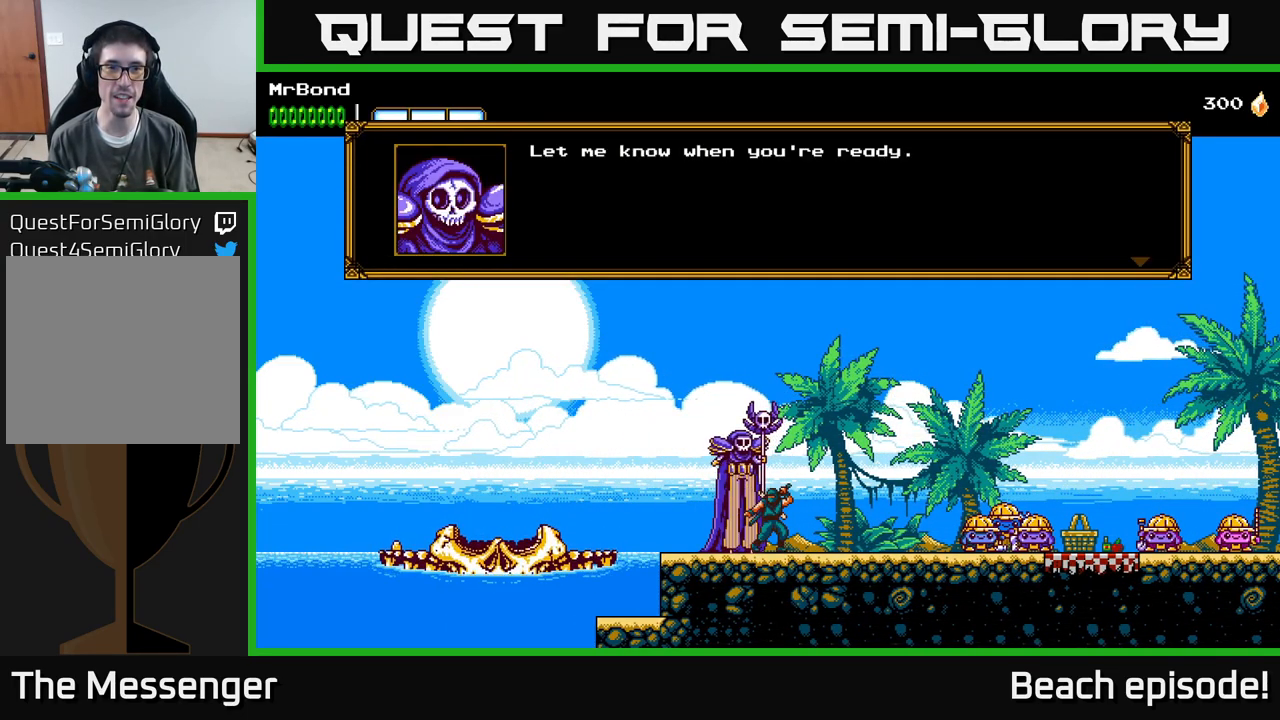
{"buttons": ["A"], "left_stick": "center", "events": [[117, "A", "up"], [400, "A", "down"]]}
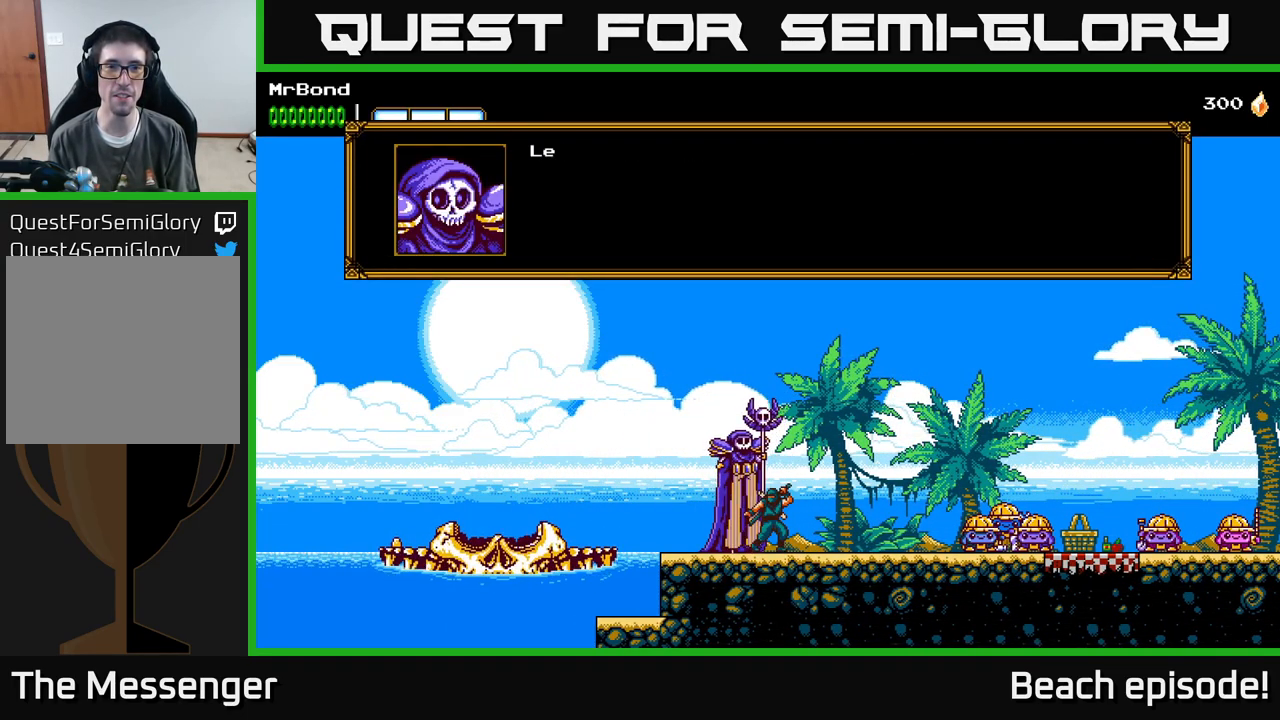
{"buttons": ["A"], "left_stick": "center", "events": [[84, "A", "up"], [383, "A", "down"]]}
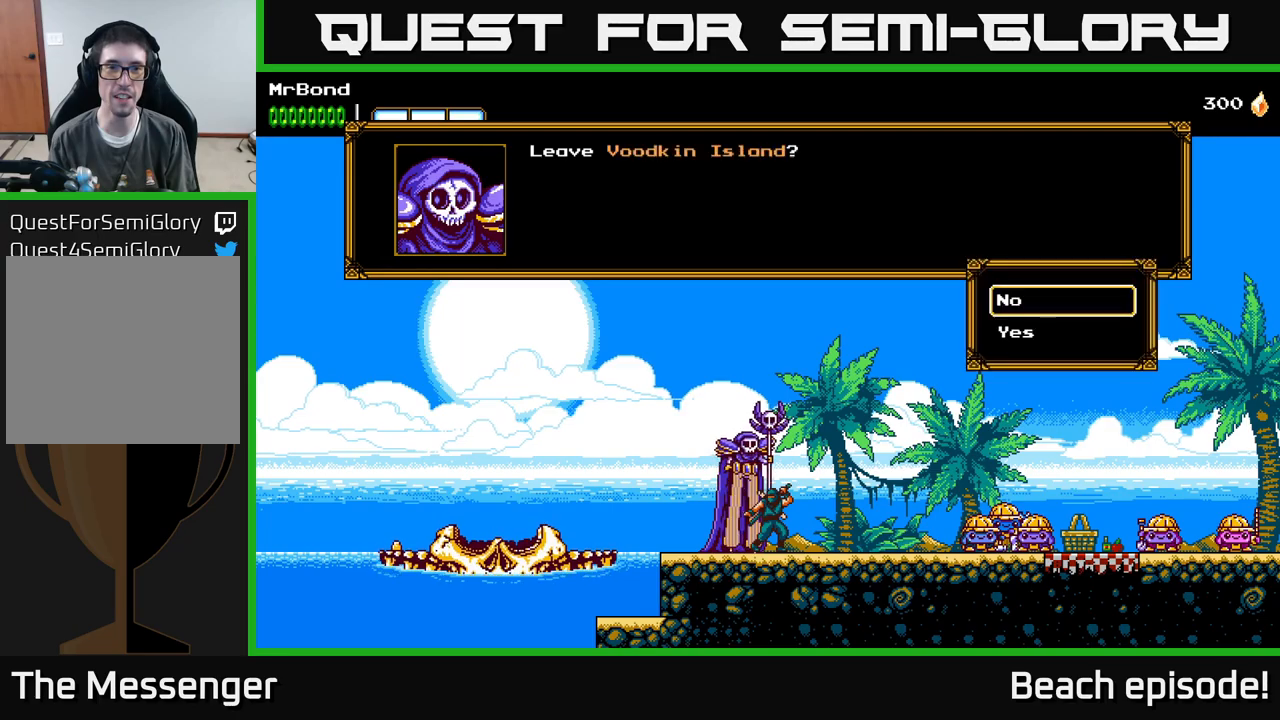
{"buttons": [], "left_stick": "center", "events": [[100, "A", "up"]]}
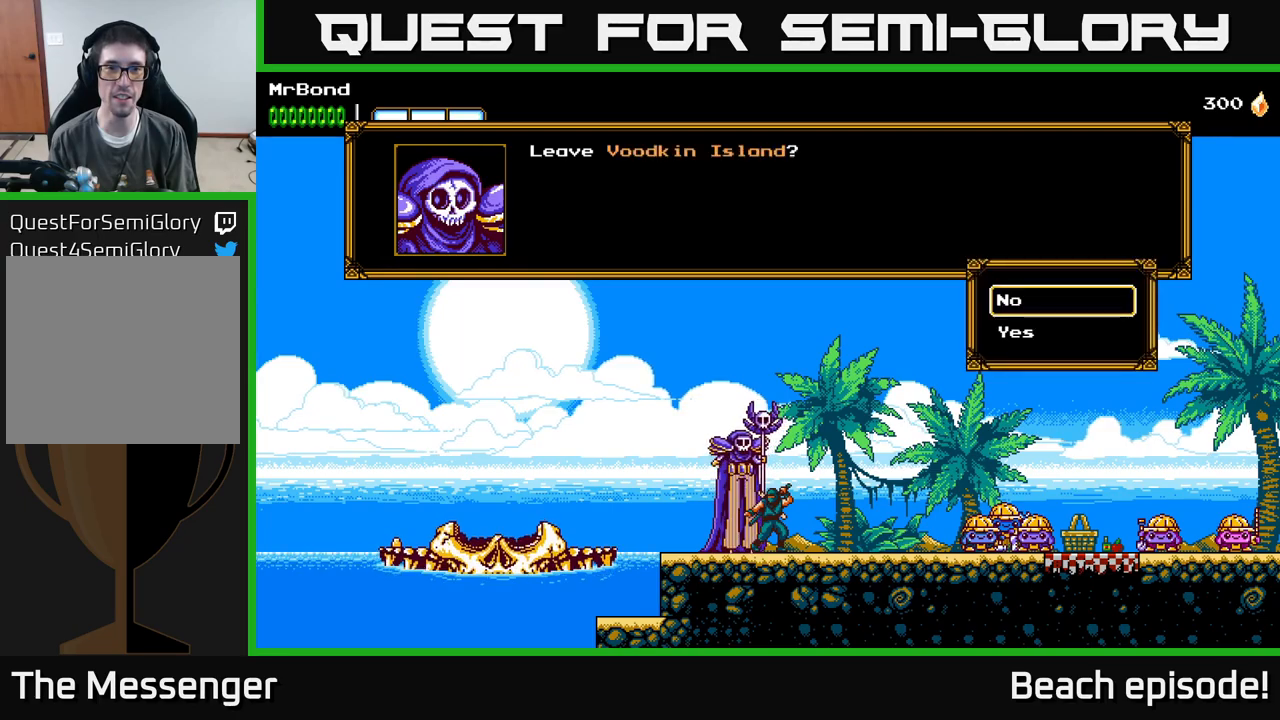
{"buttons": ["DPAD_DOWN"], "left_stick": "center", "events": [[350, "DPAD_DOWN", "down"]]}
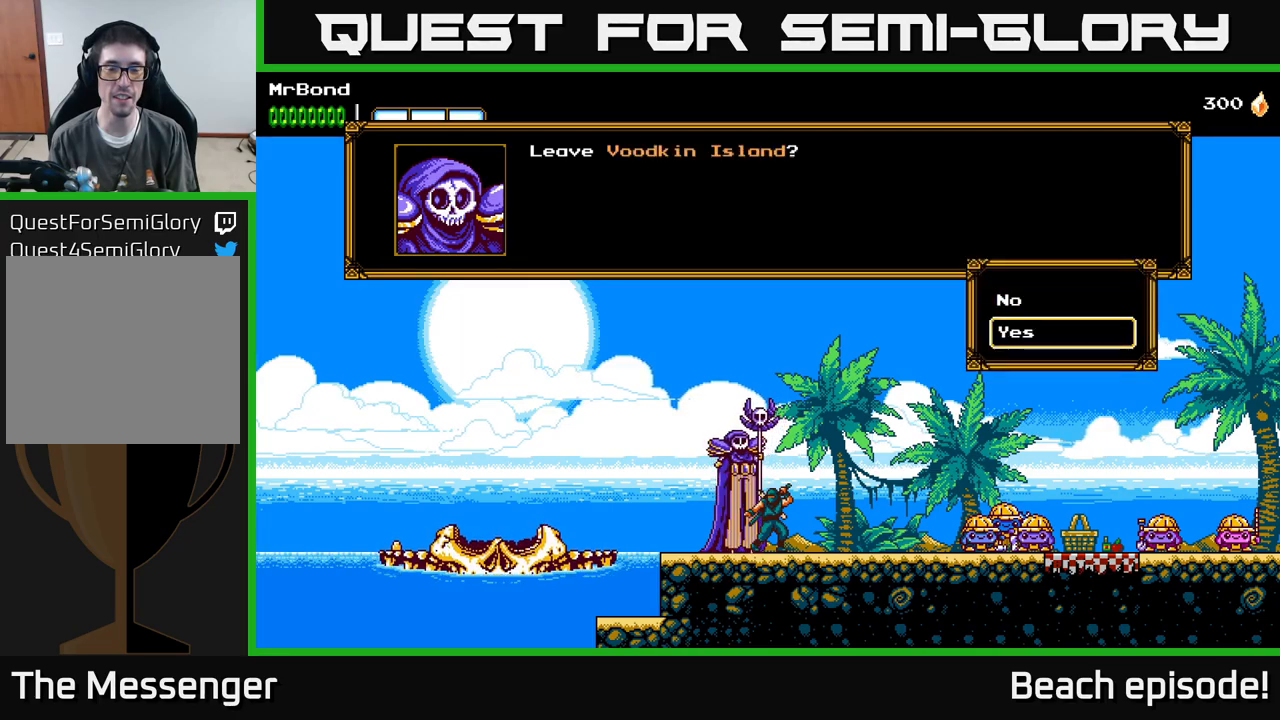
{"buttons": [], "left_stick": "center", "events": [[16, "DPAD_DOWN", "up"], [150, "DPAD_UP", "down"], [300, "DPAD_UP", "up"], [350, "A", "down"], [483, "A", "up"]]}